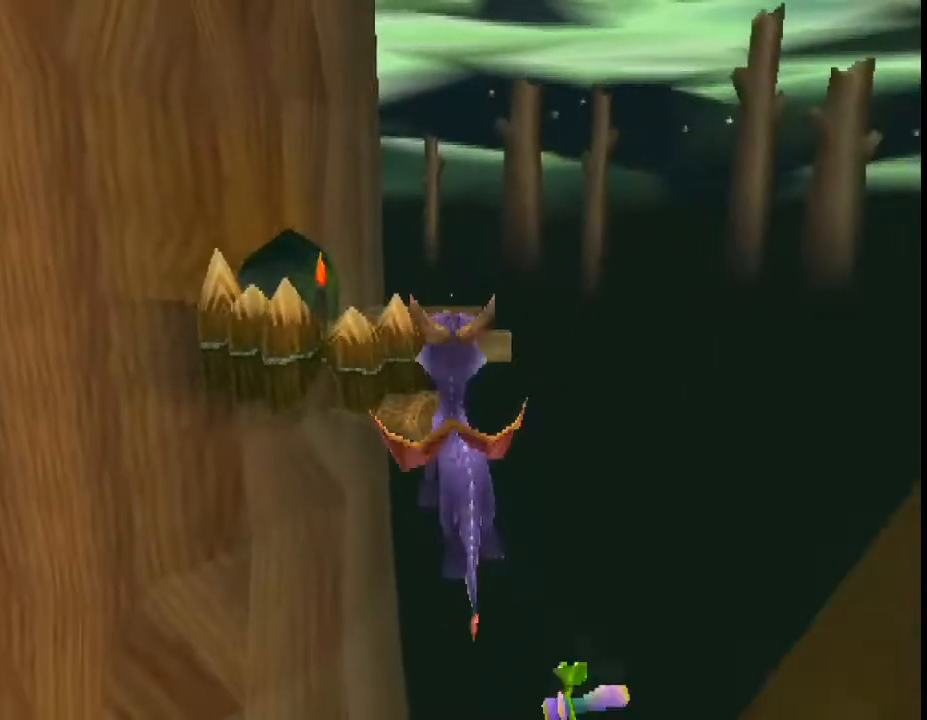
Gameplay with a controller (PlayStation layout); each line is a JSON object with the inputs held at the frame after it. "events" lists button and stick changes between this image and that frame as [ms after this image, input, new state], when the widget could be followed in between. Not read: L3 R3 right_stick.
{"buttons": ["CROSS"], "left_stick": "up", "events": [[300, "CROSS", "up"], [467, "CROSS", "down"]]}
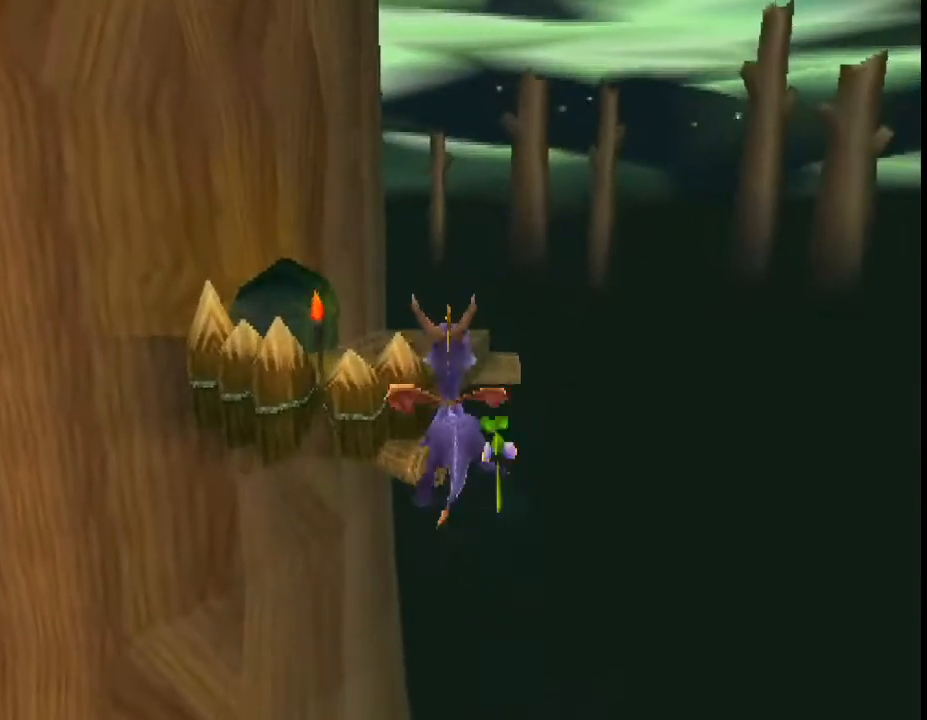
{"buttons": [], "left_stick": "center", "events": [[33, "CROSS", "up"], [100, "left_stick", "center"]]}
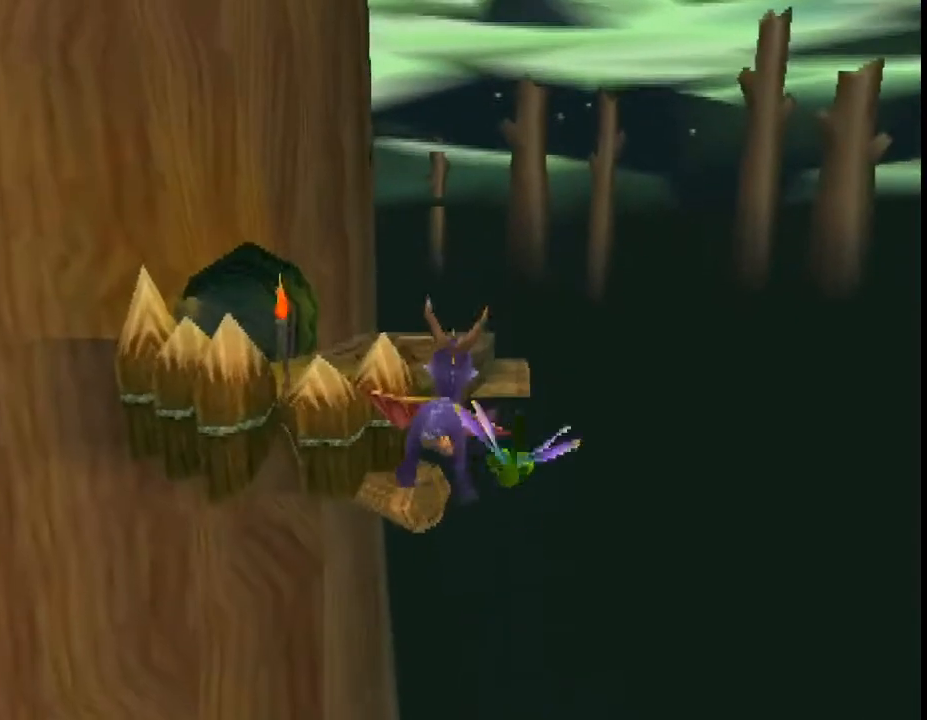
{"buttons": [], "left_stick": "center", "events": [[100, "left_stick", "up-left"], [167, "left_stick", "center"]]}
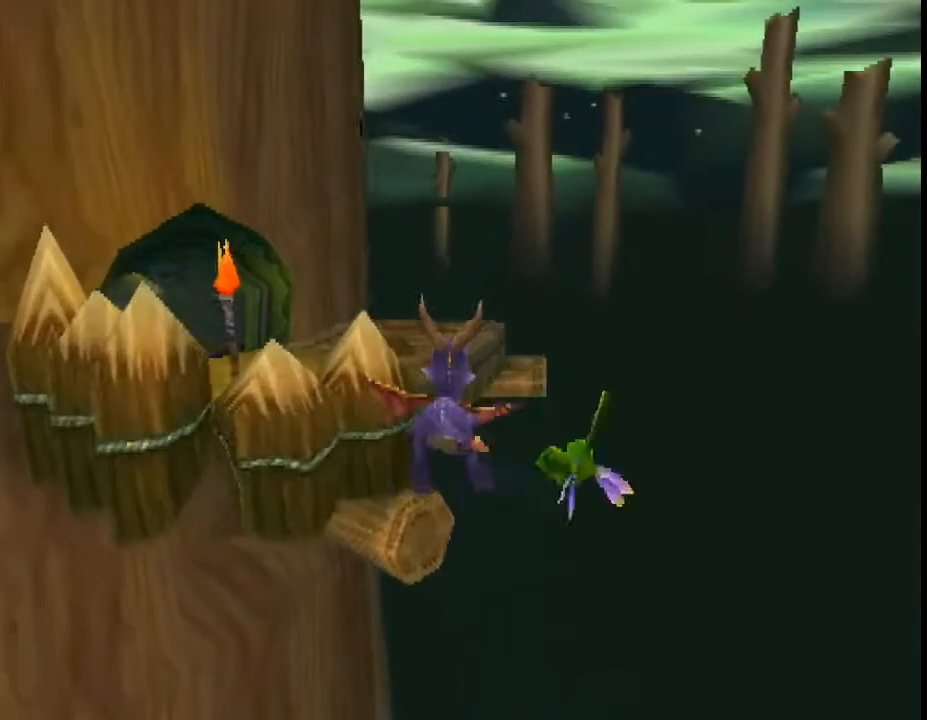
{"buttons": [], "left_stick": "center", "events": [[100, "left_stick", "up-left"], [167, "left_stick", "center"]]}
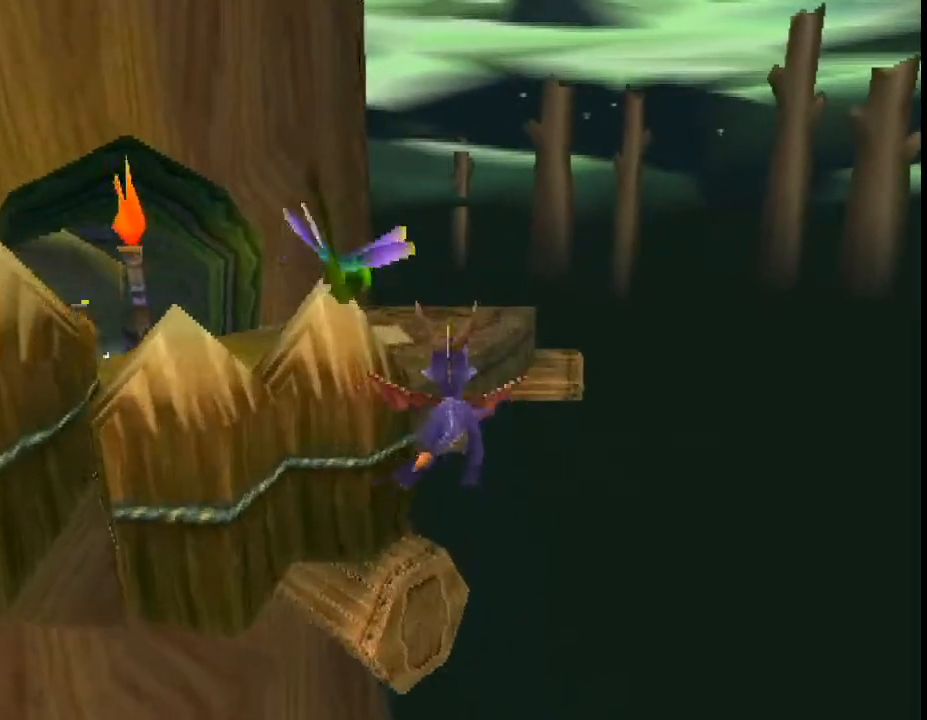
{"buttons": [], "left_stick": "center", "events": [[400, "left_stick", "left"], [500, "left_stick", "center"]]}
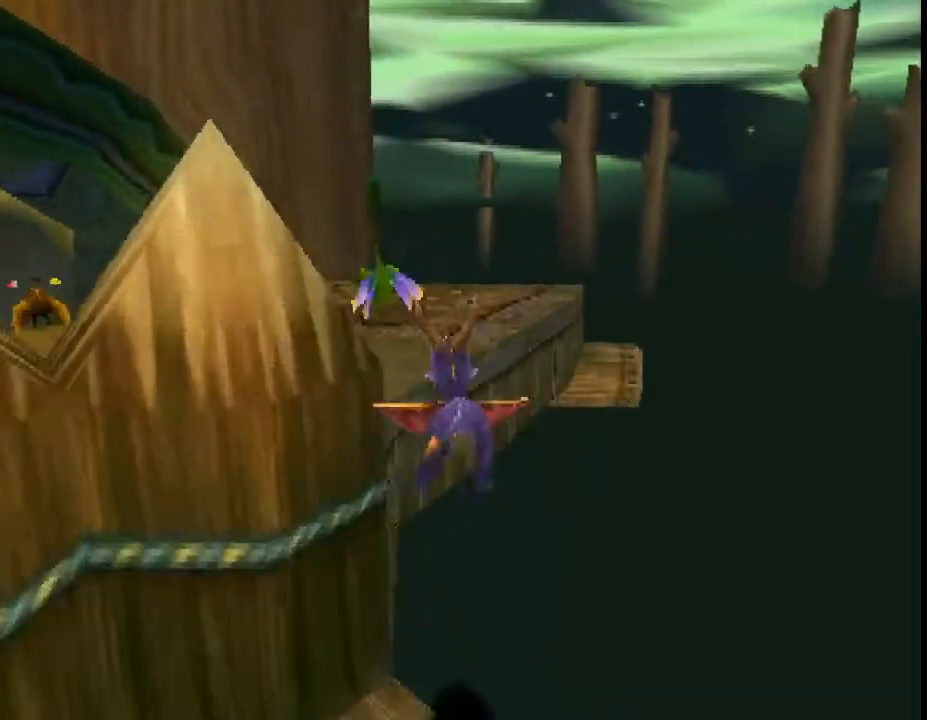
{"buttons": ["SQUARE"], "left_stick": "center", "events": [[67, "left_stick", "left"], [100, "SQUARE", "down"], [200, "left_stick", "center"], [267, "left_stick", "right"], [433, "left_stick", "center"]]}
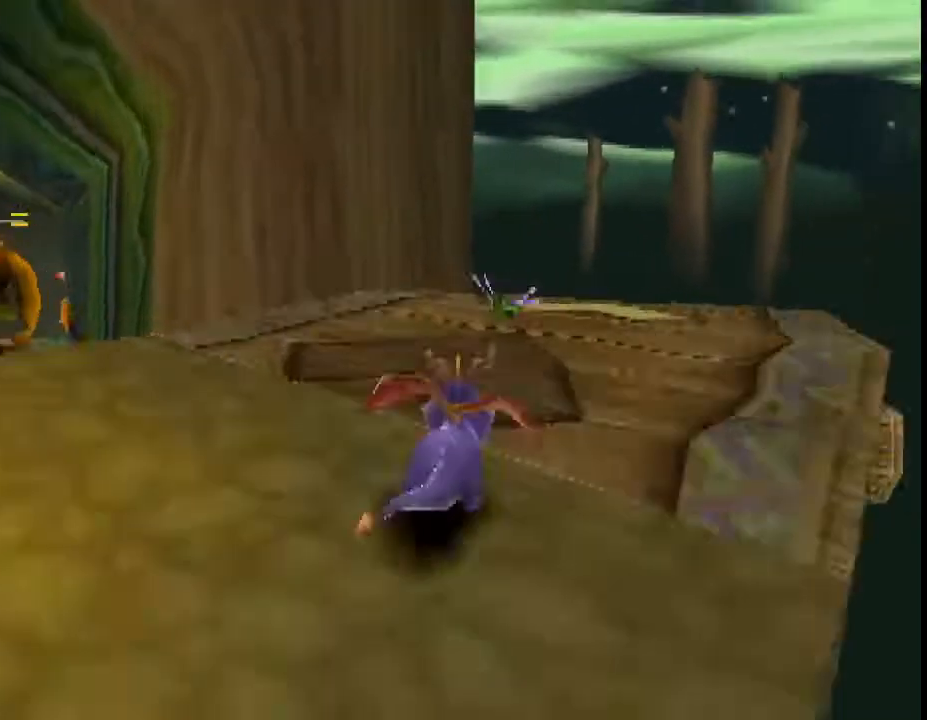
{"buttons": ["SQUARE"], "left_stick": "center", "events": [[200, "left_stick", "up-left"], [267, "left_stick", "center"]]}
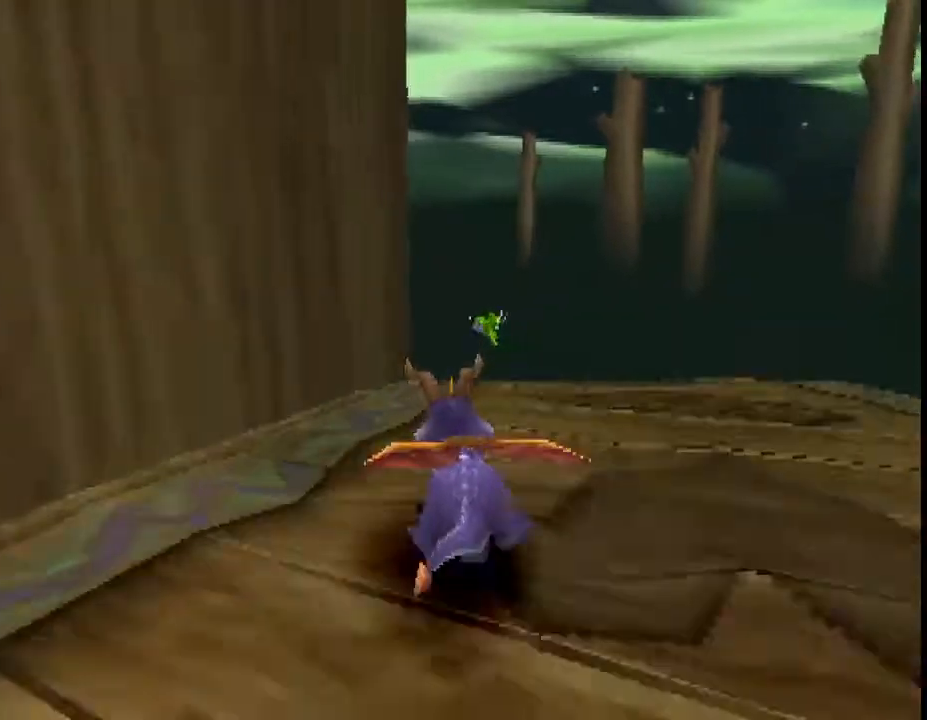
{"buttons": ["SQUARE"], "left_stick": "center", "events": [[400, "left_stick", "left"], [500, "left_stick", "center"]]}
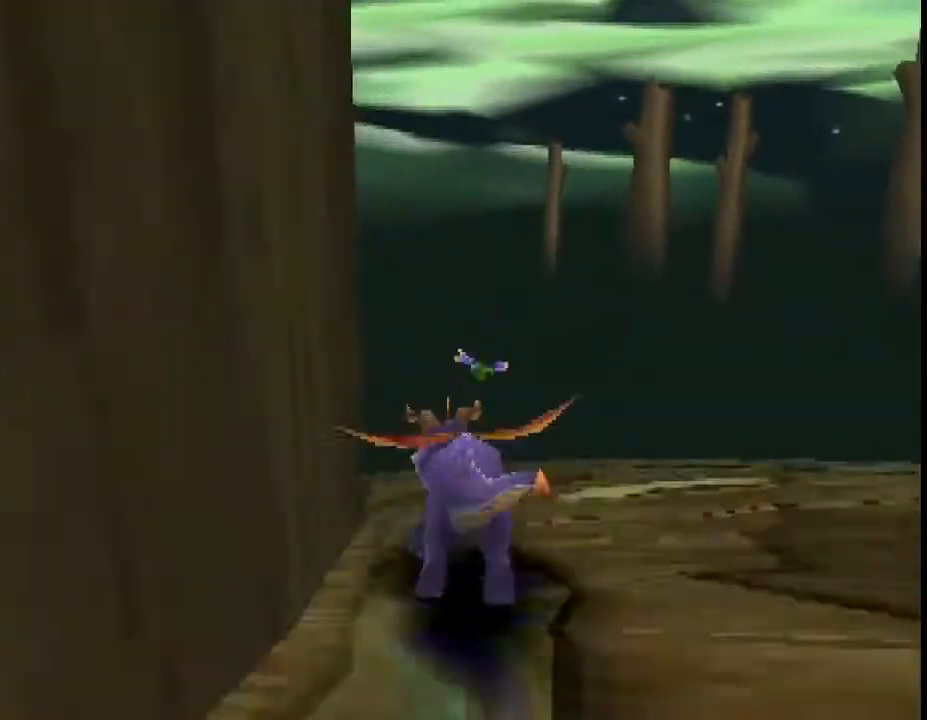
{"buttons": ["SQUARE"], "left_stick": "left", "events": [[267, "left_stick", "up-left"], [367, "left_stick", "center"], [500, "left_stick", "left"]]}
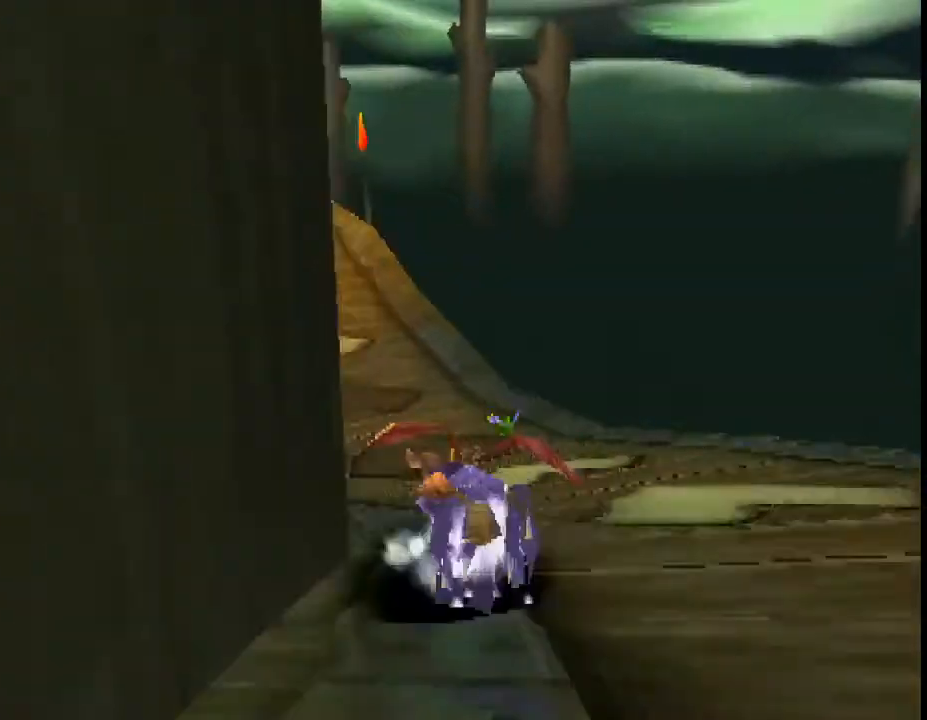
{"buttons": ["SQUARE"], "left_stick": "center", "events": [[133, "left_stick", "center"], [333, "left_stick", "up-left"], [467, "left_stick", "center"]]}
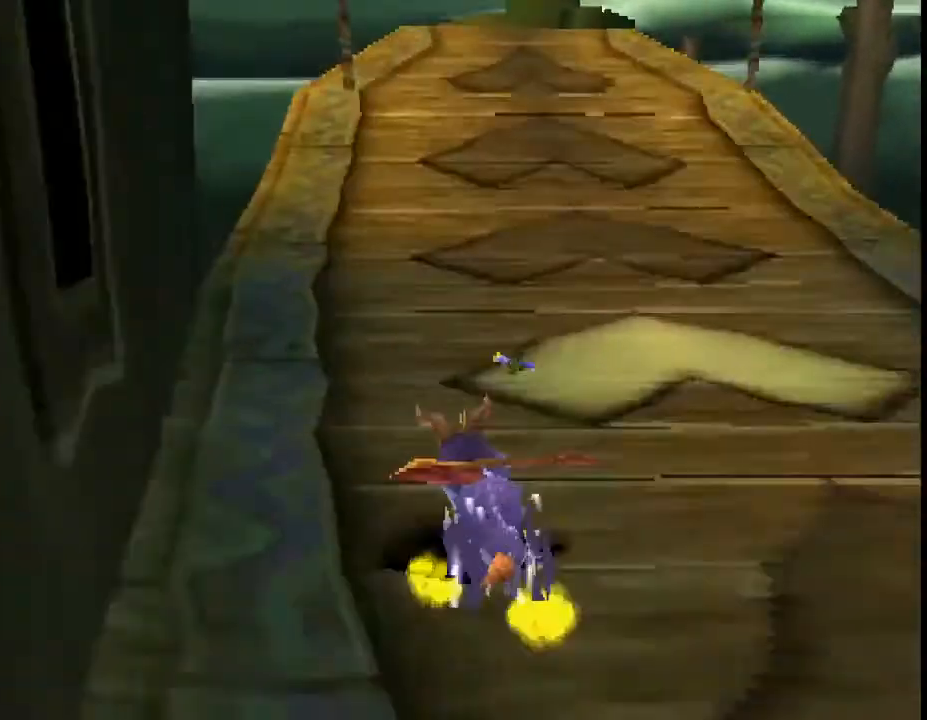
{"buttons": ["SQUARE"], "left_stick": "up", "events": [[333, "left_stick", "up"]]}
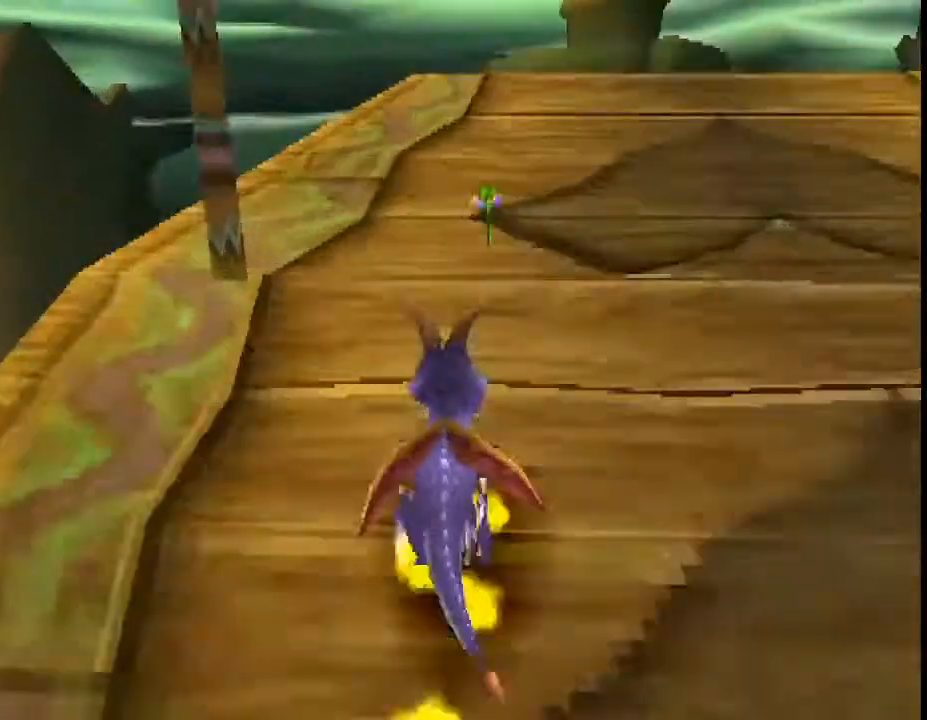
{"buttons": ["SQUARE"], "left_stick": "center", "events": [[467, "left_stick", "center"]]}
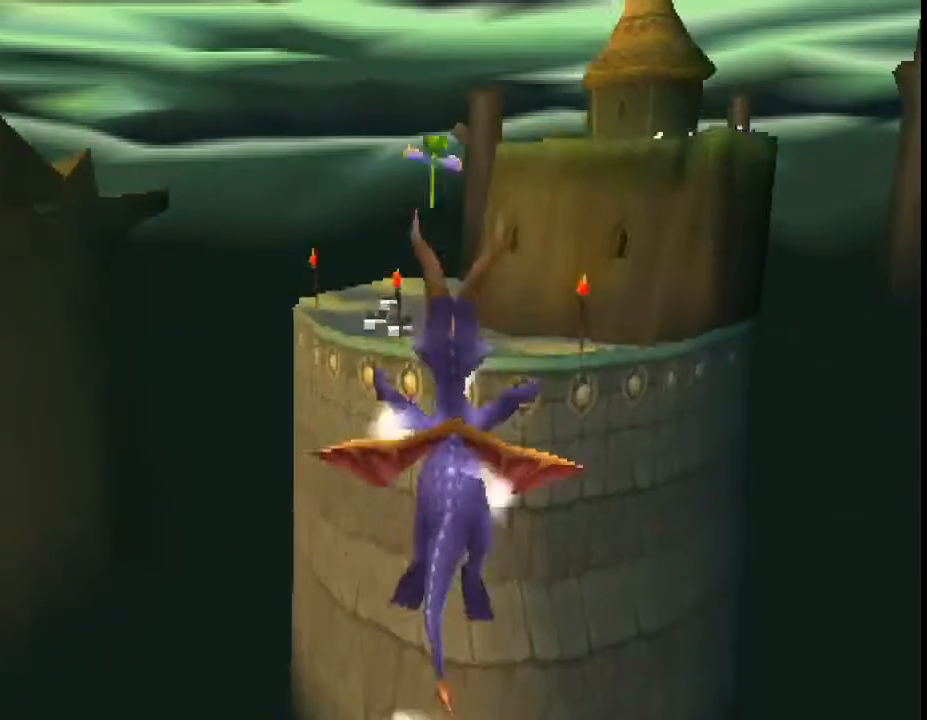
{"buttons": ["SQUARE"], "left_stick": "center", "events": []}
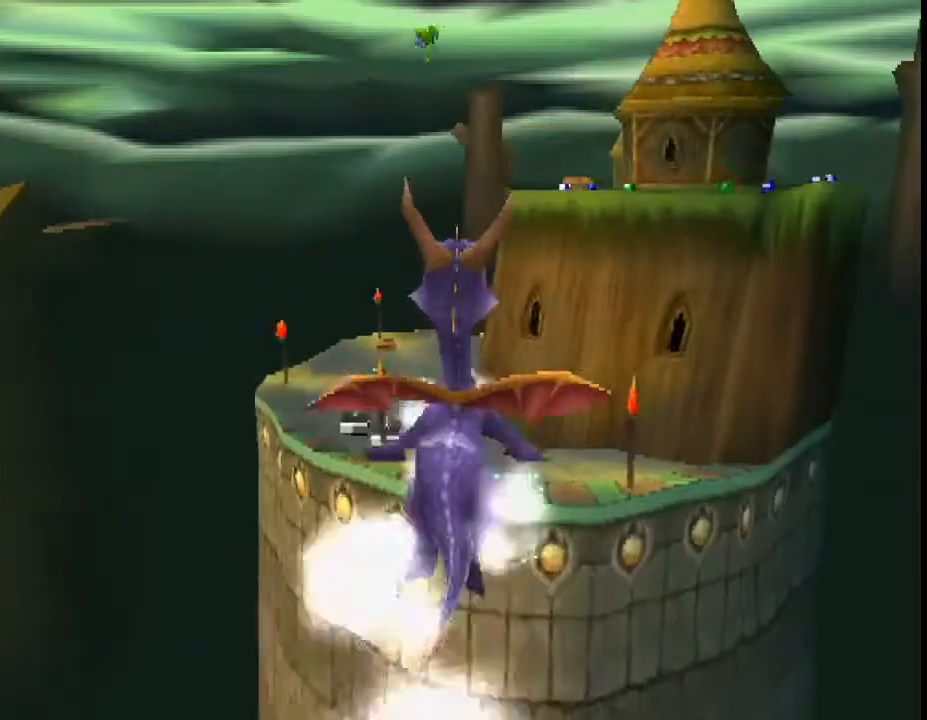
{"buttons": ["SQUARE"], "left_stick": "center", "events": []}
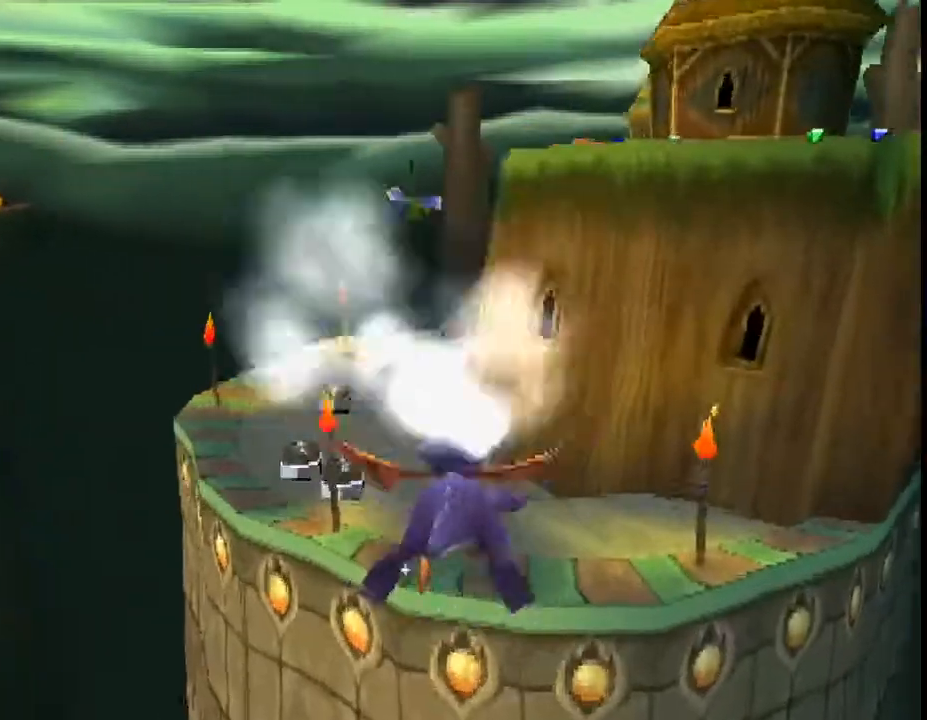
{"buttons": ["SQUARE"], "left_stick": "center", "events": []}
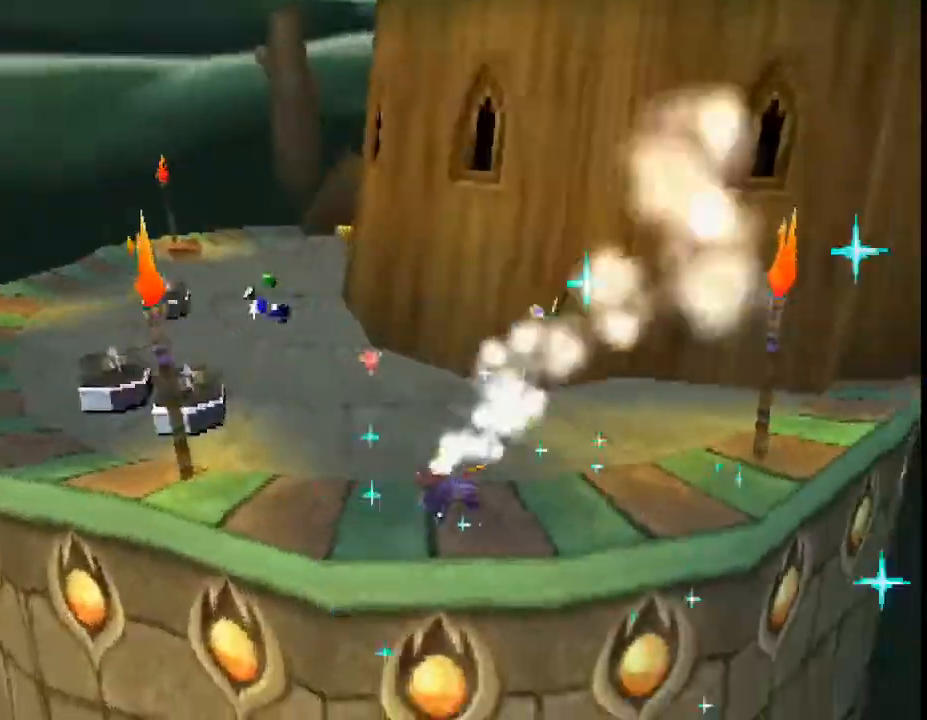
{"buttons": ["SQUARE"], "left_stick": "left", "events": [[500, "left_stick", "left"]]}
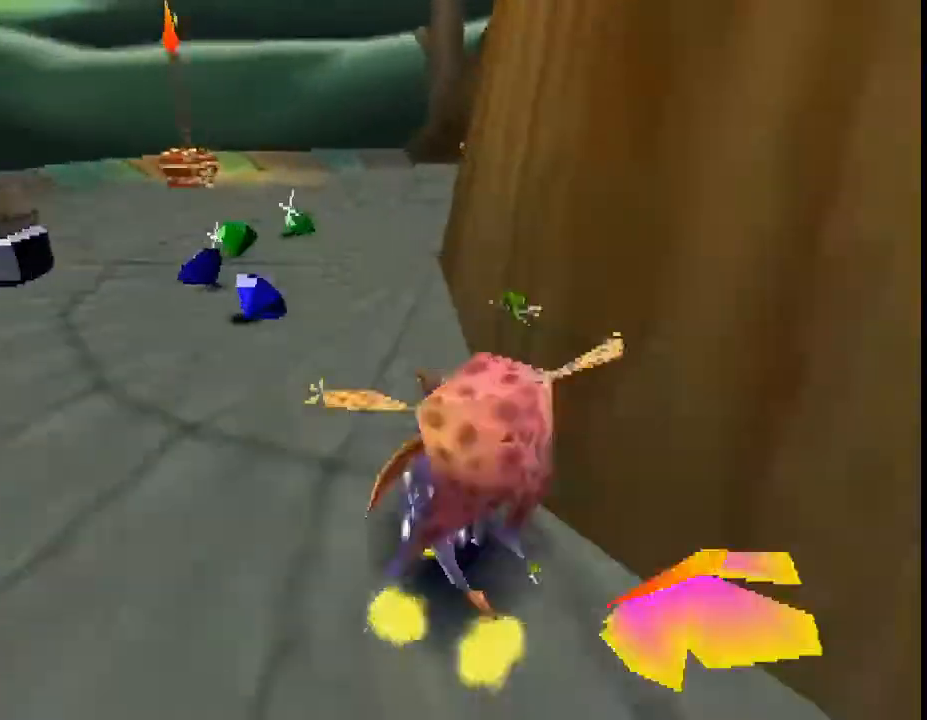
{"buttons": ["CROSS"], "left_stick": "up", "events": [[133, "left_stick", "right"], [333, "L2", "down"], [333, "SQUARE", "up"], [367, "left_stick", "up"], [400, "CROSS", "down"], [500, "L2", "up"]]}
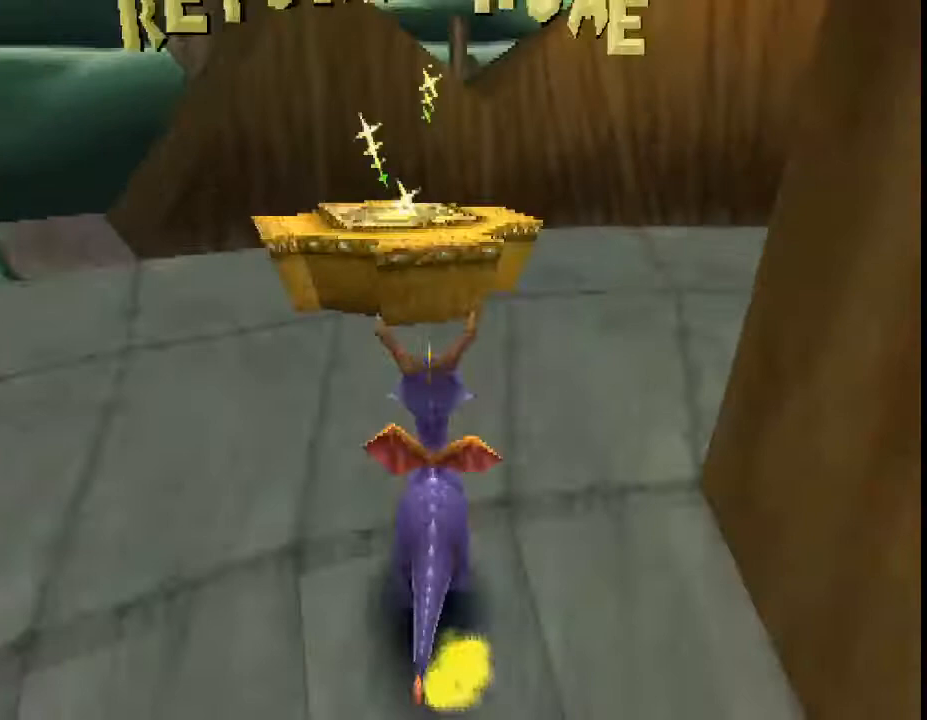
{"buttons": ["CROSS"], "left_stick": "up", "events": [[67, "left_stick", "up-left"], [433, "left_stick", "center"], [500, "left_stick", "up"]]}
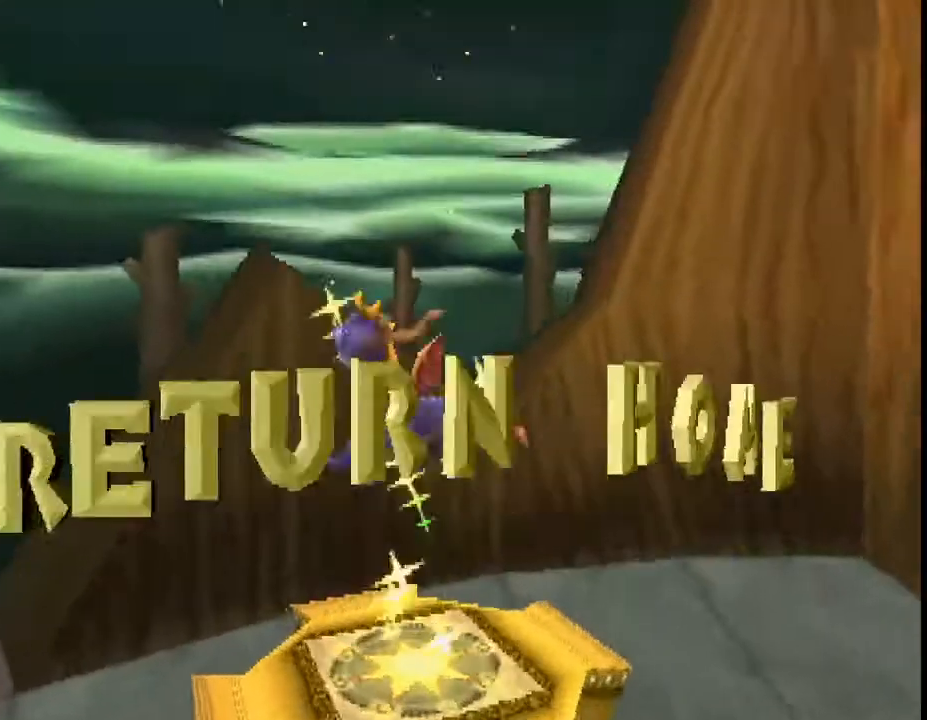
{"buttons": [], "left_stick": "center", "events": [[133, "left_stick", "up-right"], [267, "CROSS", "up"], [300, "left_stick", "center"]]}
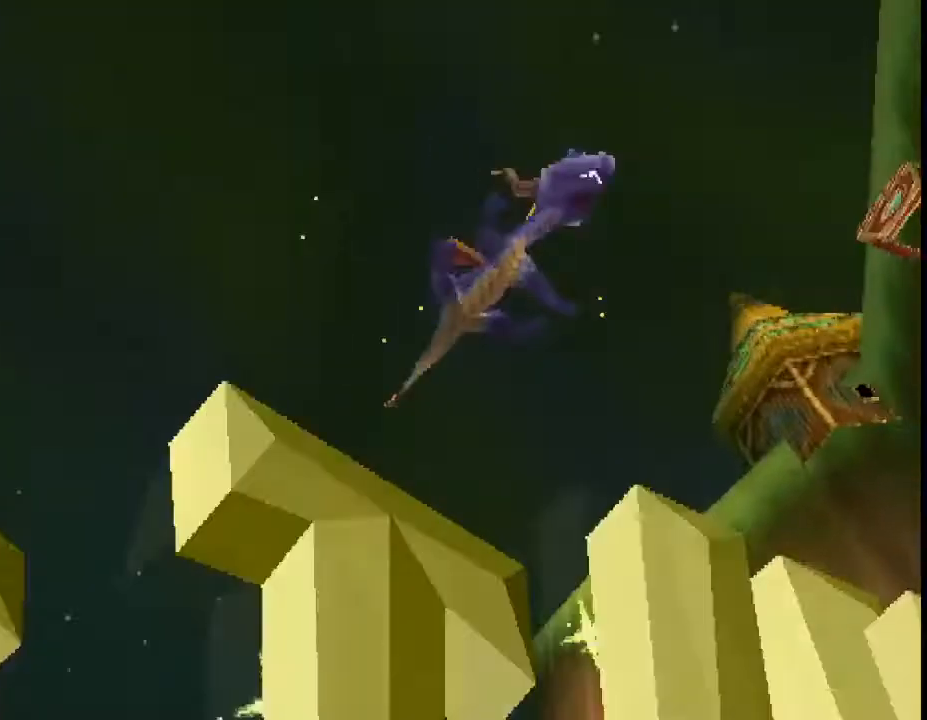
{"buttons": [], "left_stick": "center", "events": []}
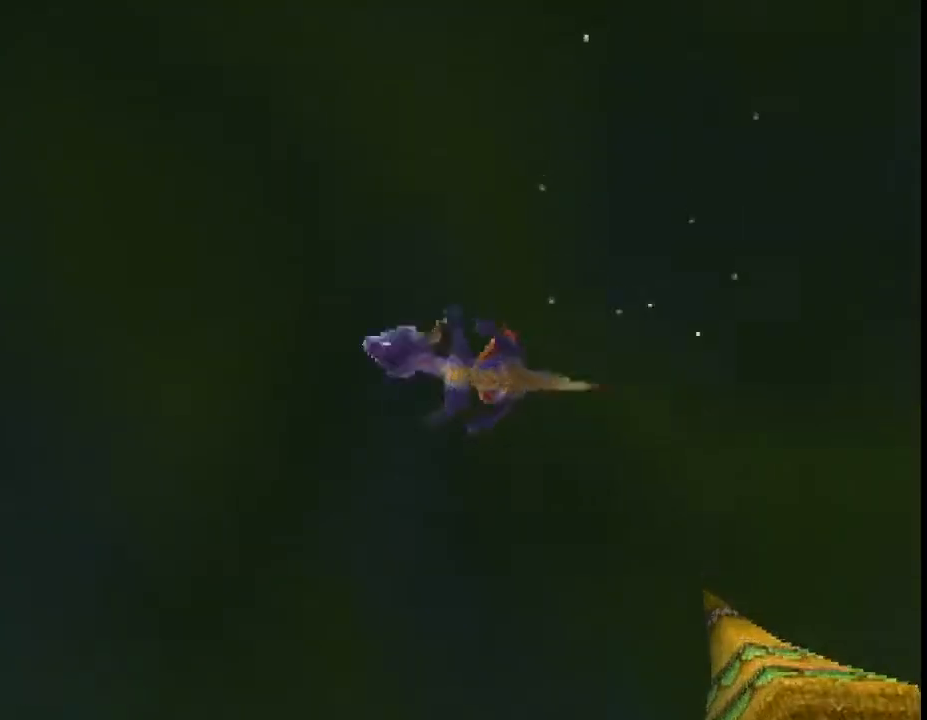
{"buttons": [], "left_stick": "center", "events": []}
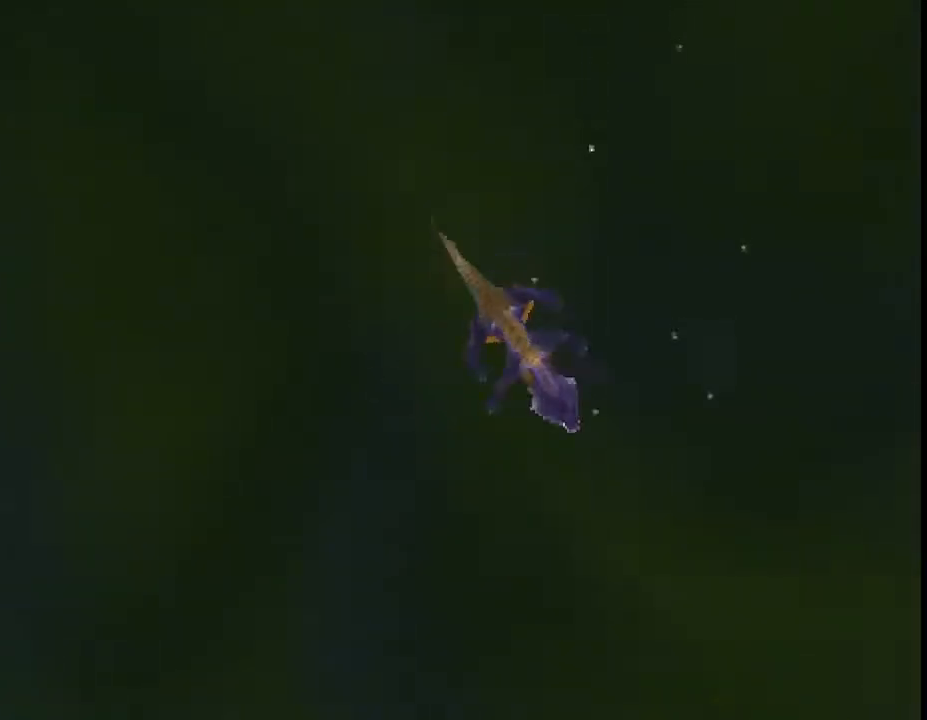
{"buttons": [], "left_stick": "center", "events": []}
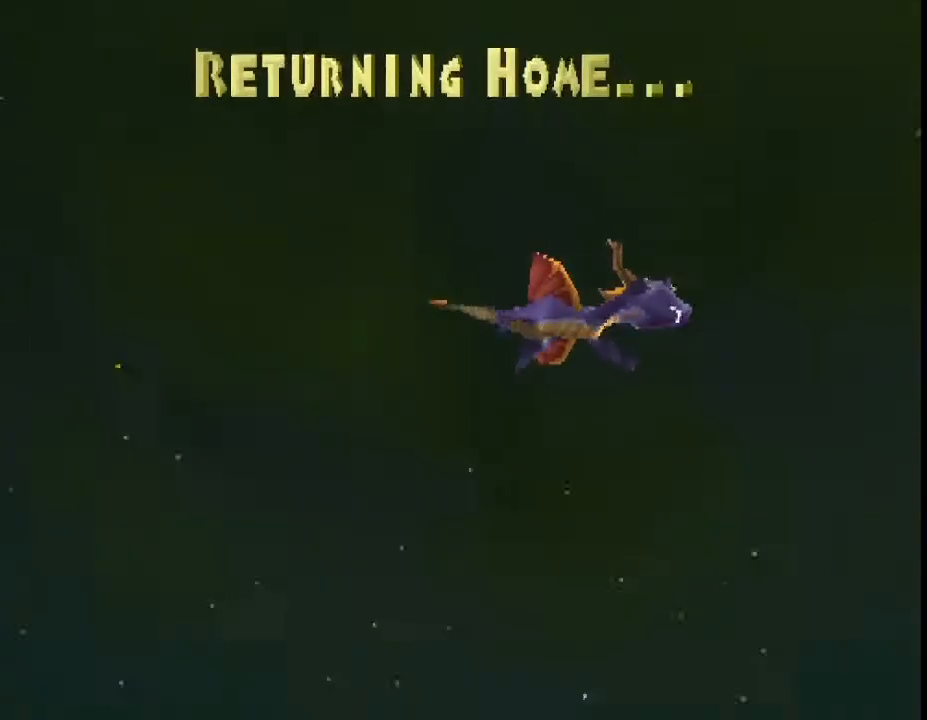
{"buttons": [], "left_stick": "center", "events": []}
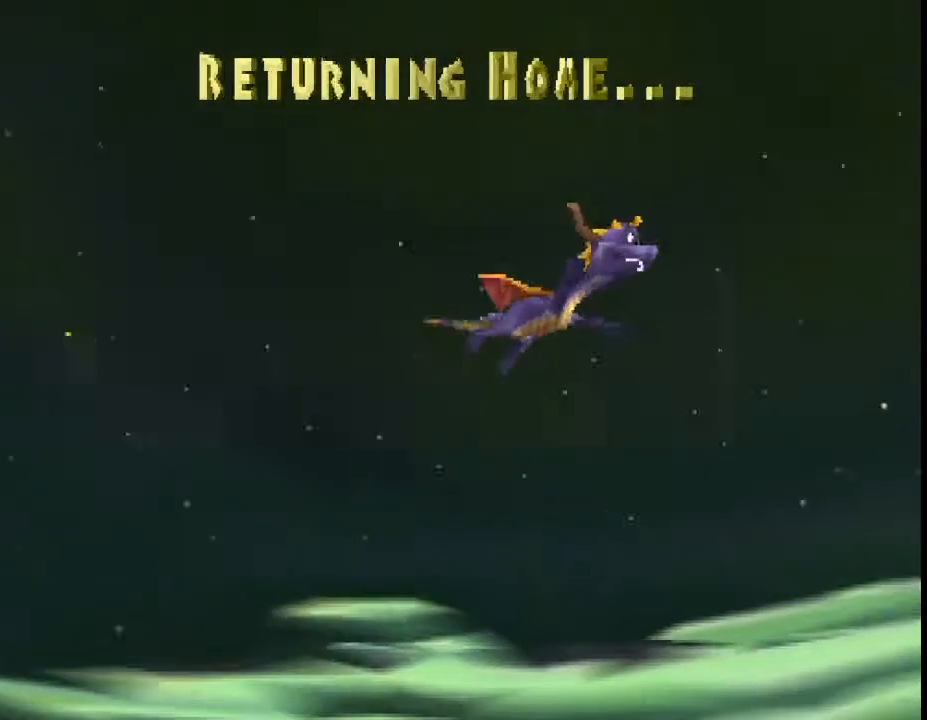
{"buttons": [], "left_stick": "center", "events": []}
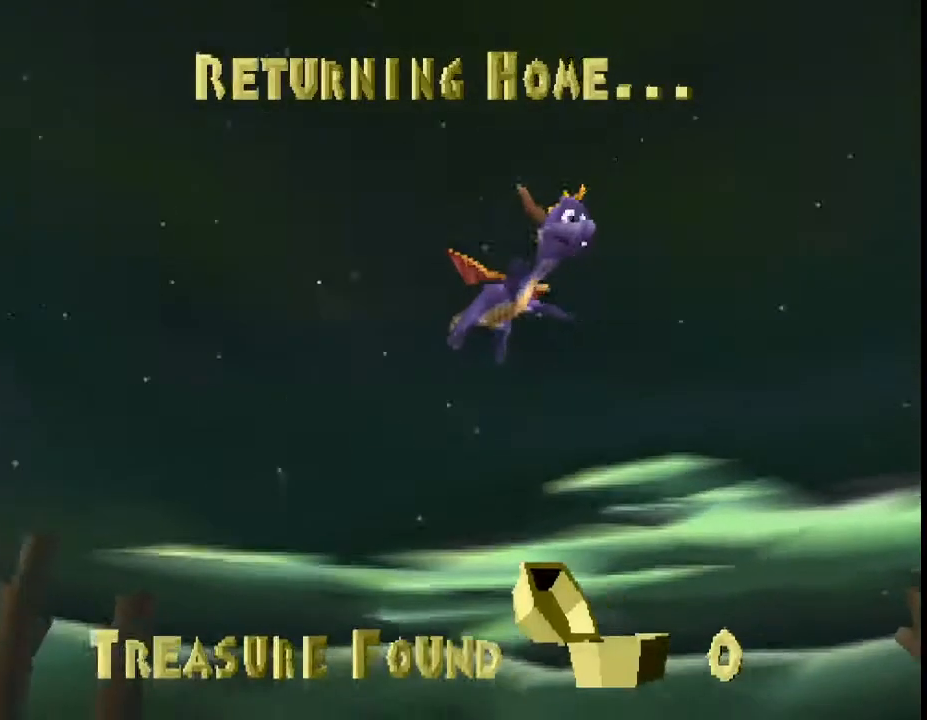
{"buttons": [], "left_stick": "center", "events": []}
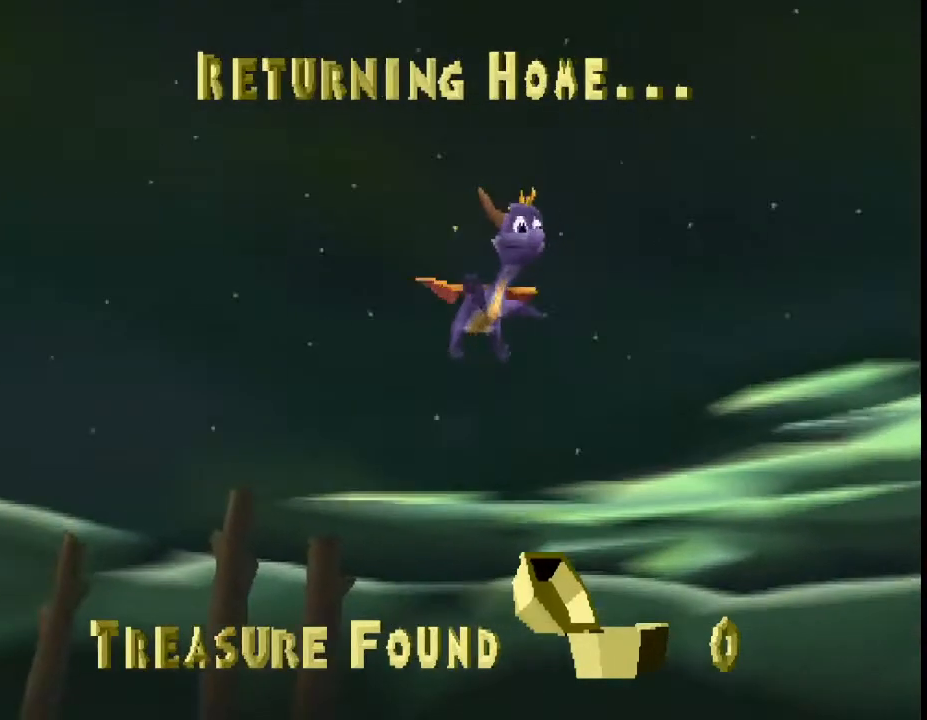
{"buttons": [], "left_stick": "center", "events": []}
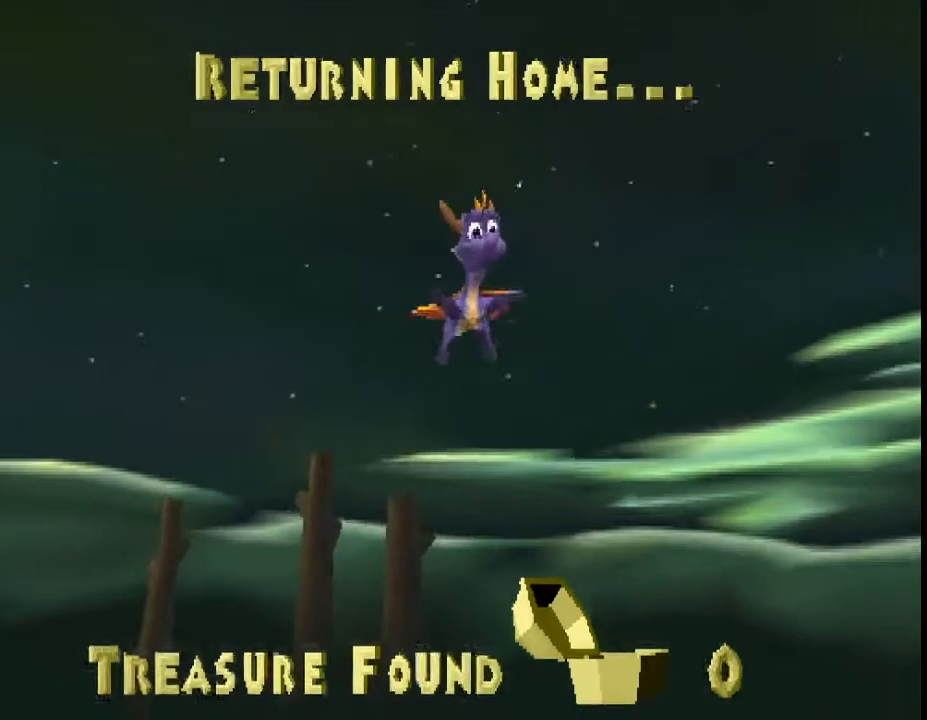
{"buttons": ["SQUARE"], "left_stick": "center", "events": [[267, "SQUARE", "down"], [367, "left_stick", "right"], [433, "left_stick", "center"]]}
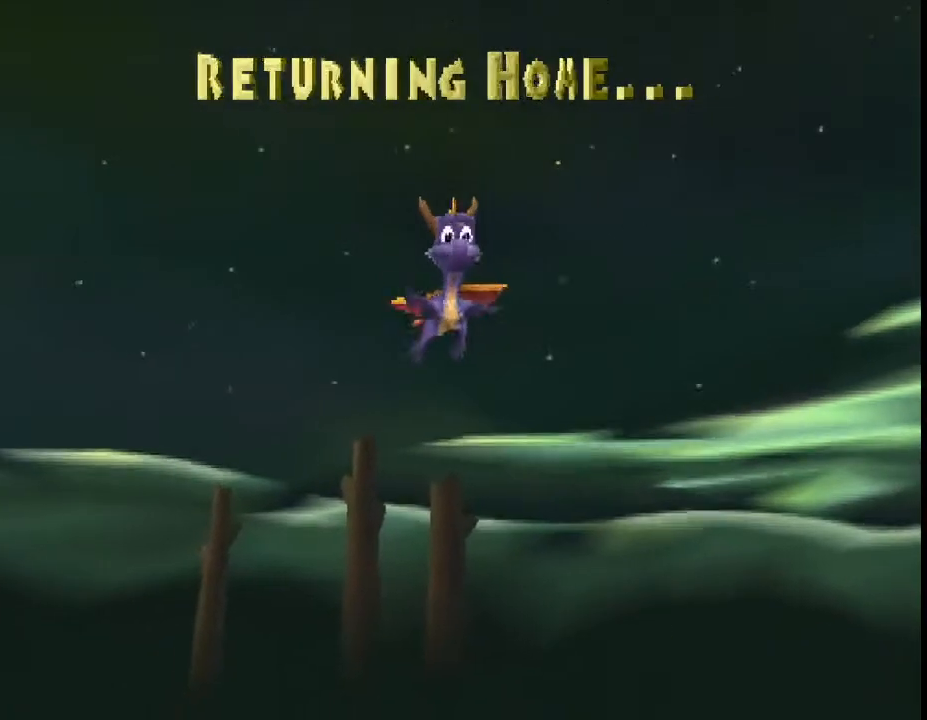
{"buttons": ["SQUARE"], "left_stick": "up-right", "events": [[33, "left_stick", "up"], [267, "left_stick", "center"], [433, "left_stick", "up-right"]]}